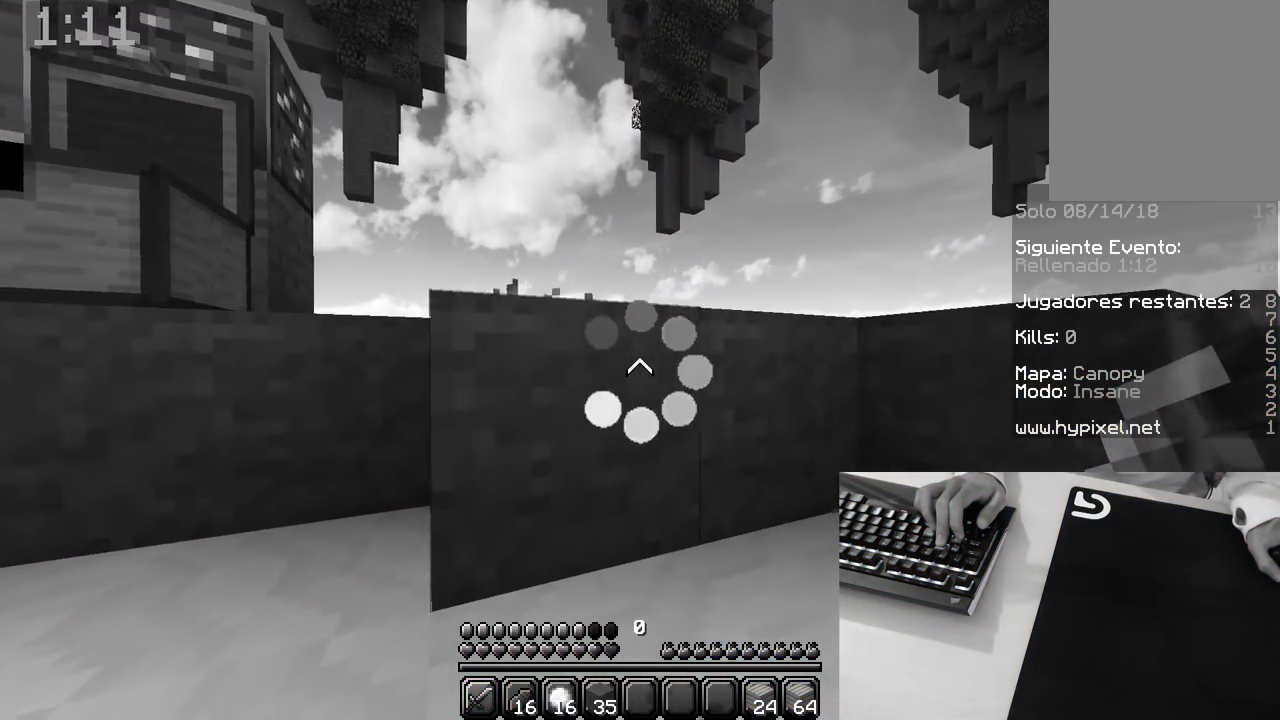
Gameplay with keyboard and mouse; each line is a JSON object with the keys and mouse buttons held at the frame after it. "events" lists presses ("down") and releases ("up") of "a", "d", "s", "w", "mouse_left" and "mouse_right" between this image and that frame as [ms after this image, input, new state], when the widget could be followed in between. "mouse_left", "mouse_right" = the "left", "right" buttons of the "mouse" list. No other keys are recorded. Fast repeated clicks can show as one long hold. Mouse movement is not recorded.
{"keys": ["w"], "mouse": [], "events": []}
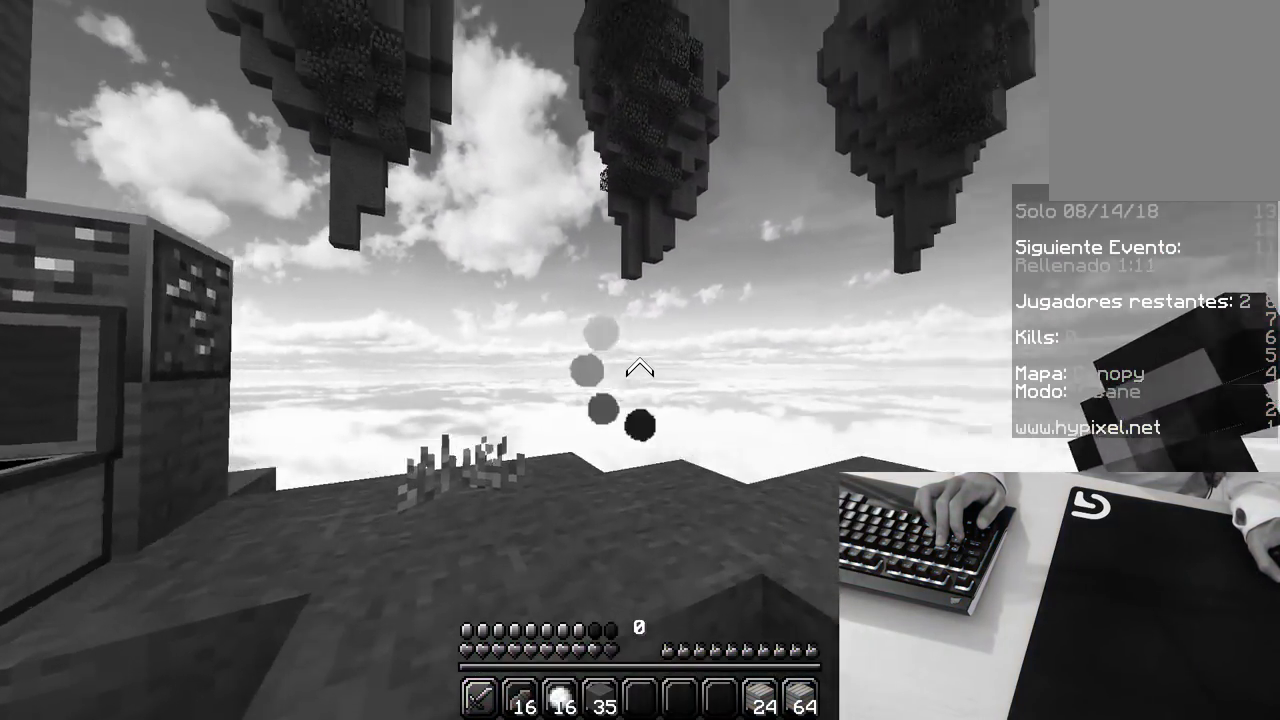
{"keys": ["w"], "mouse": [], "events": []}
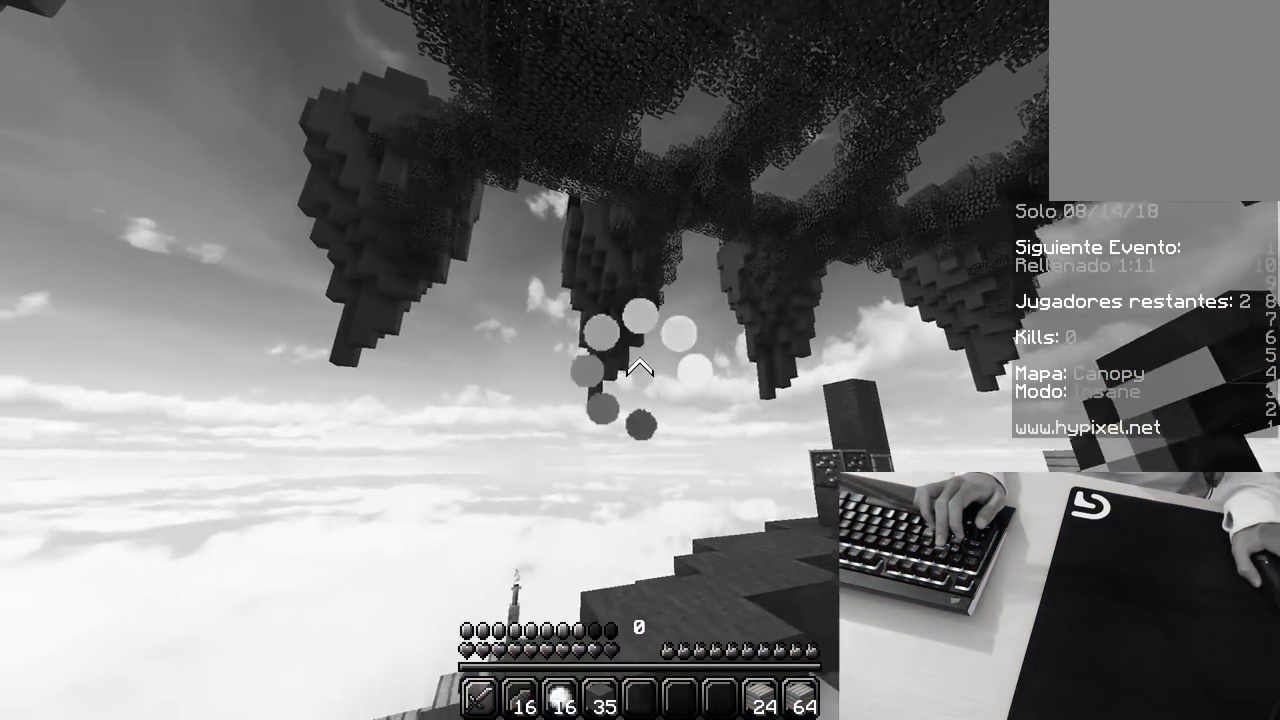
{"keys": ["w"], "mouse": [], "events": []}
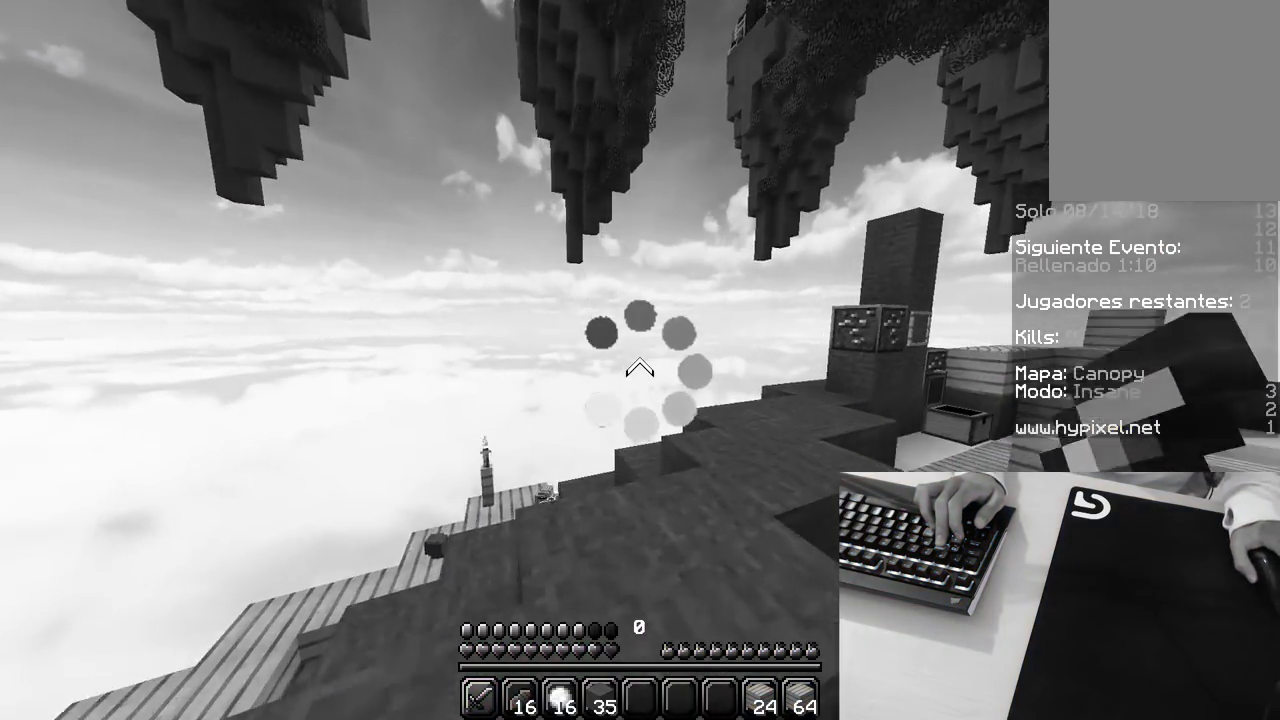
{"keys": ["w"], "mouse": [], "events": []}
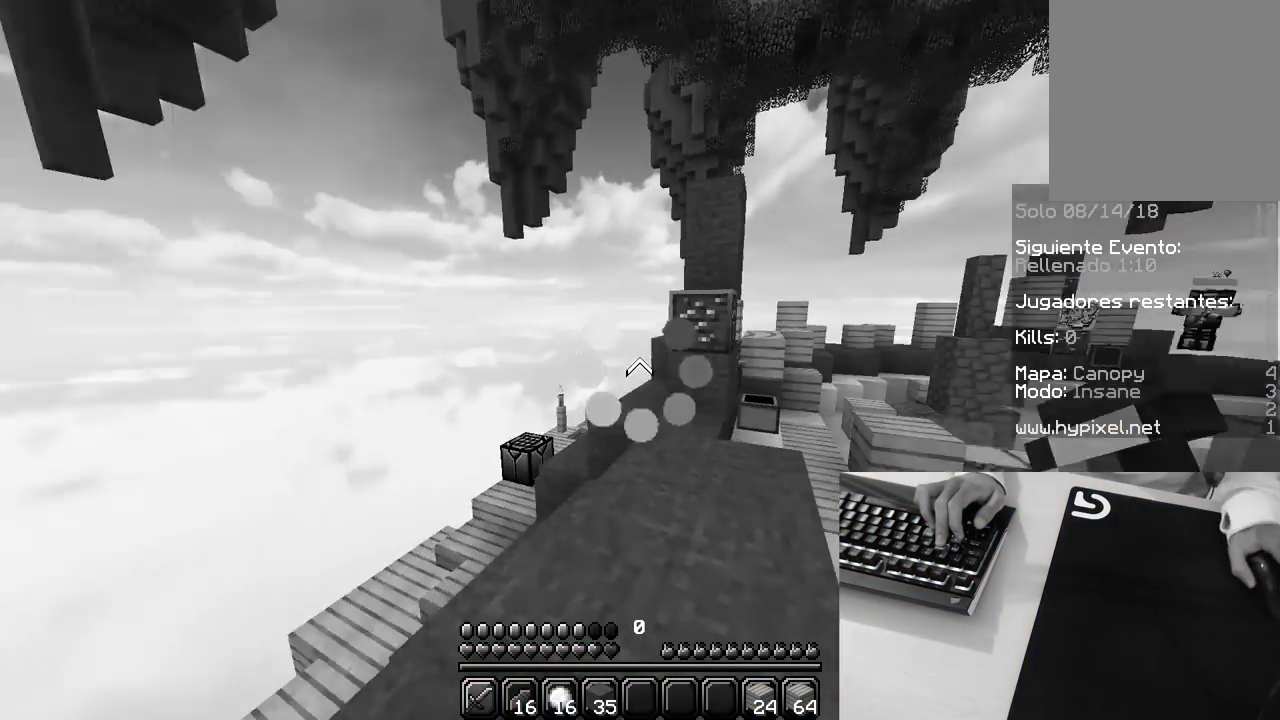
{"keys": [], "mouse": [], "events": [[350, "w", "up"]]}
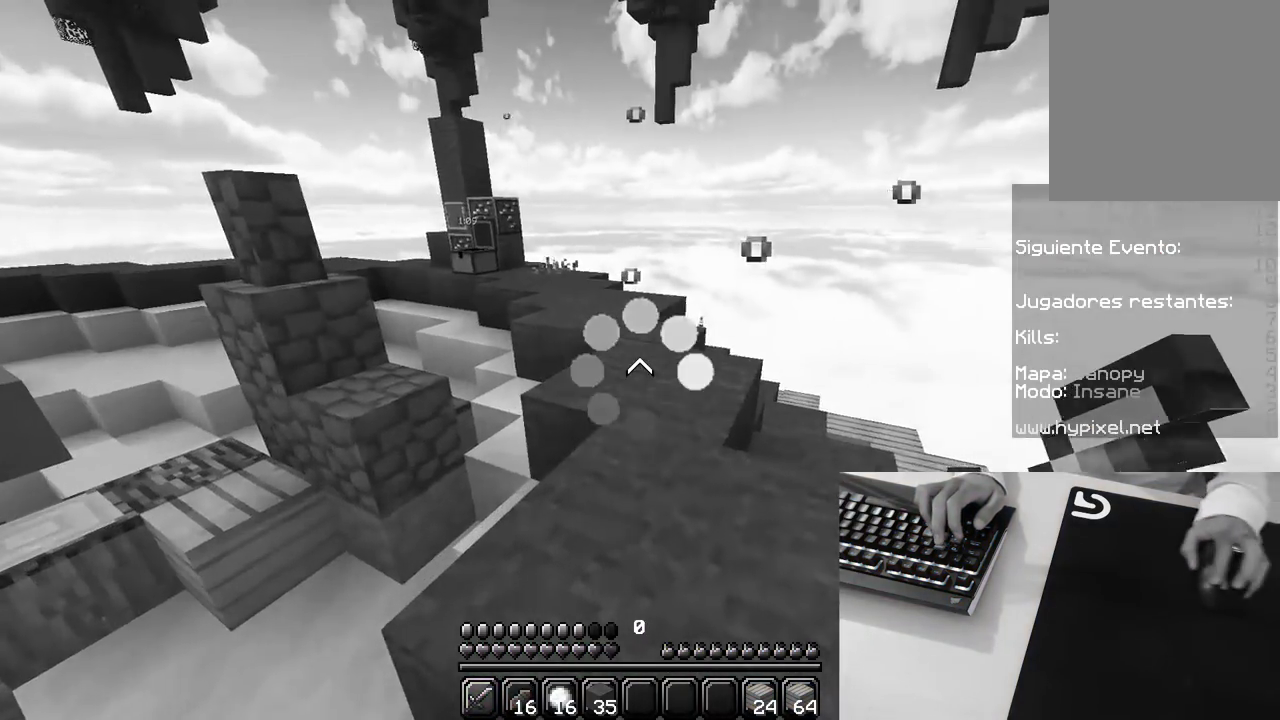
{"keys": [], "mouse": [], "events": [[200, "w", "down"], [483, "w", "up"]]}
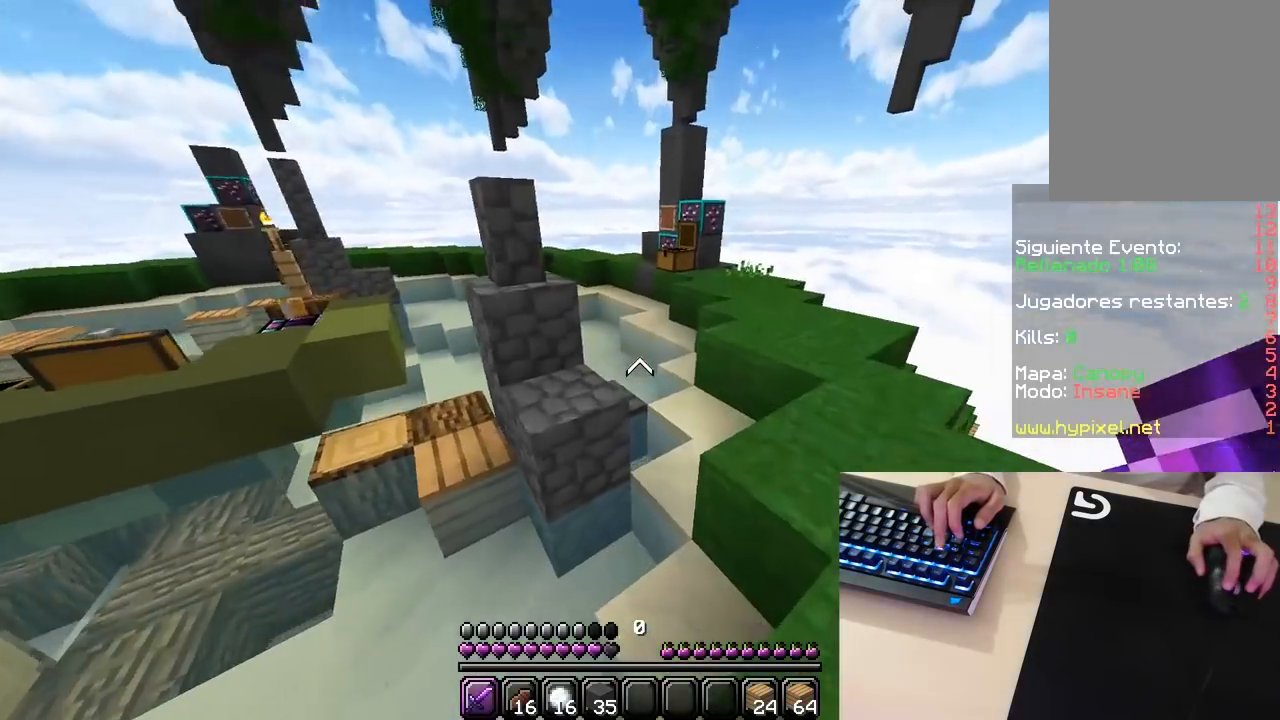
{"keys": [], "mouse": [], "events": []}
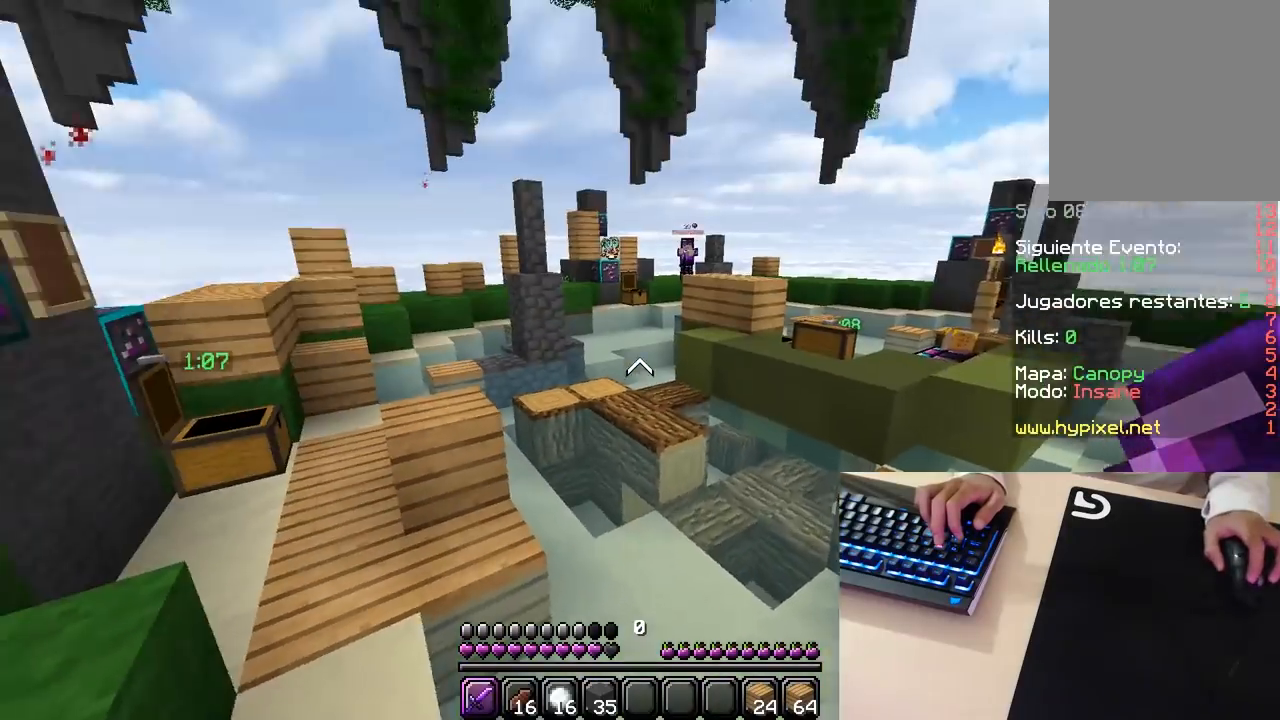
{"keys": [], "mouse": [], "events": []}
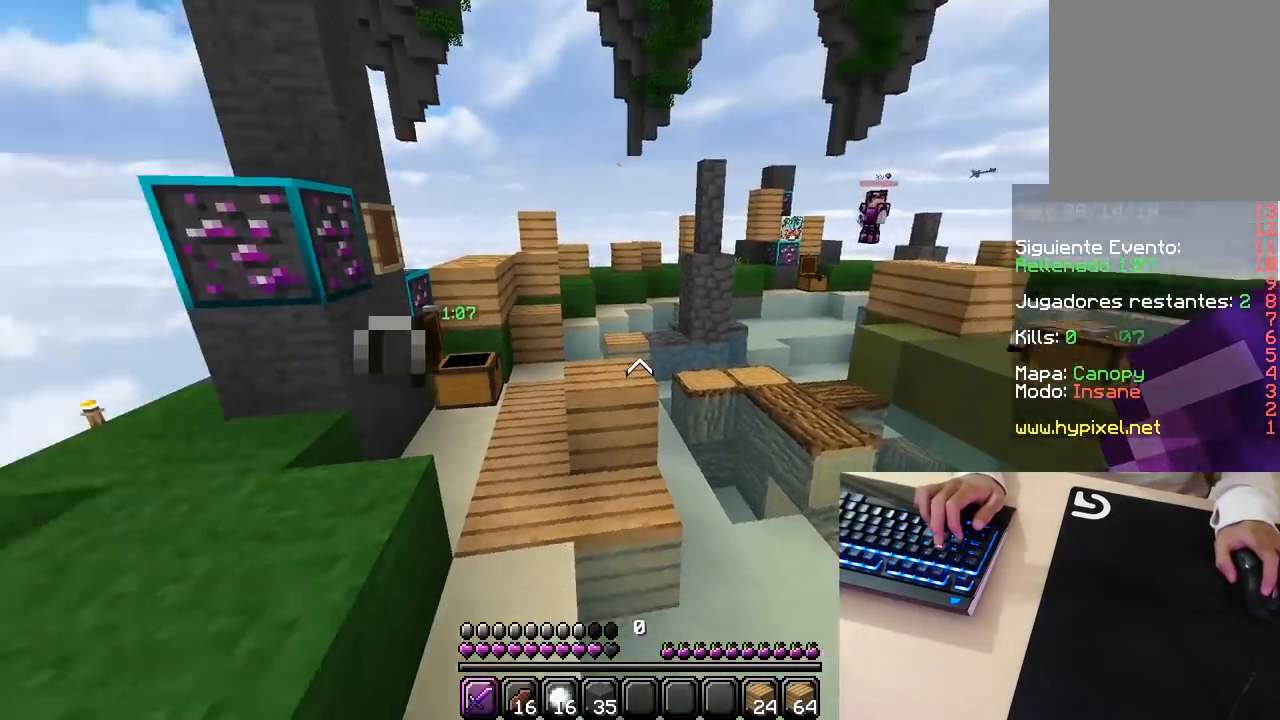
{"keys": ["w"], "mouse": [], "events": [[217, "w", "down"]]}
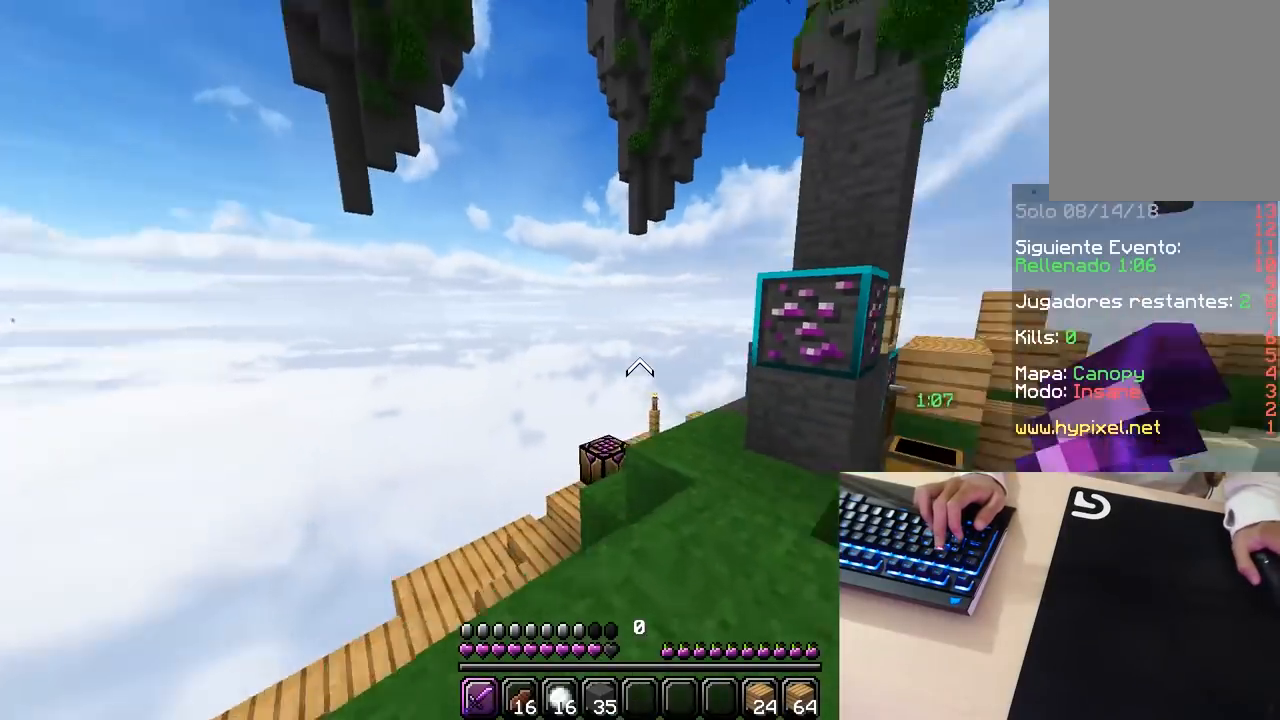
{"keys": ["w"], "mouse": [], "events": []}
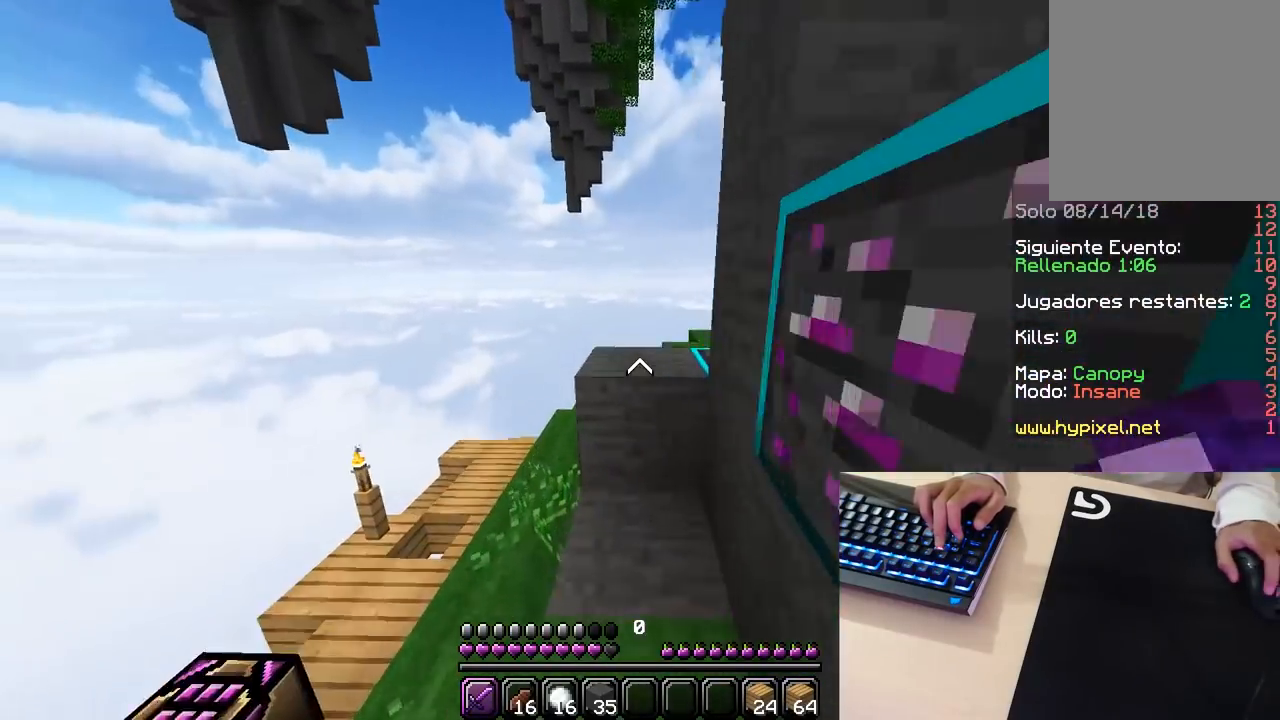
{"keys": ["w"], "mouse": [], "events": []}
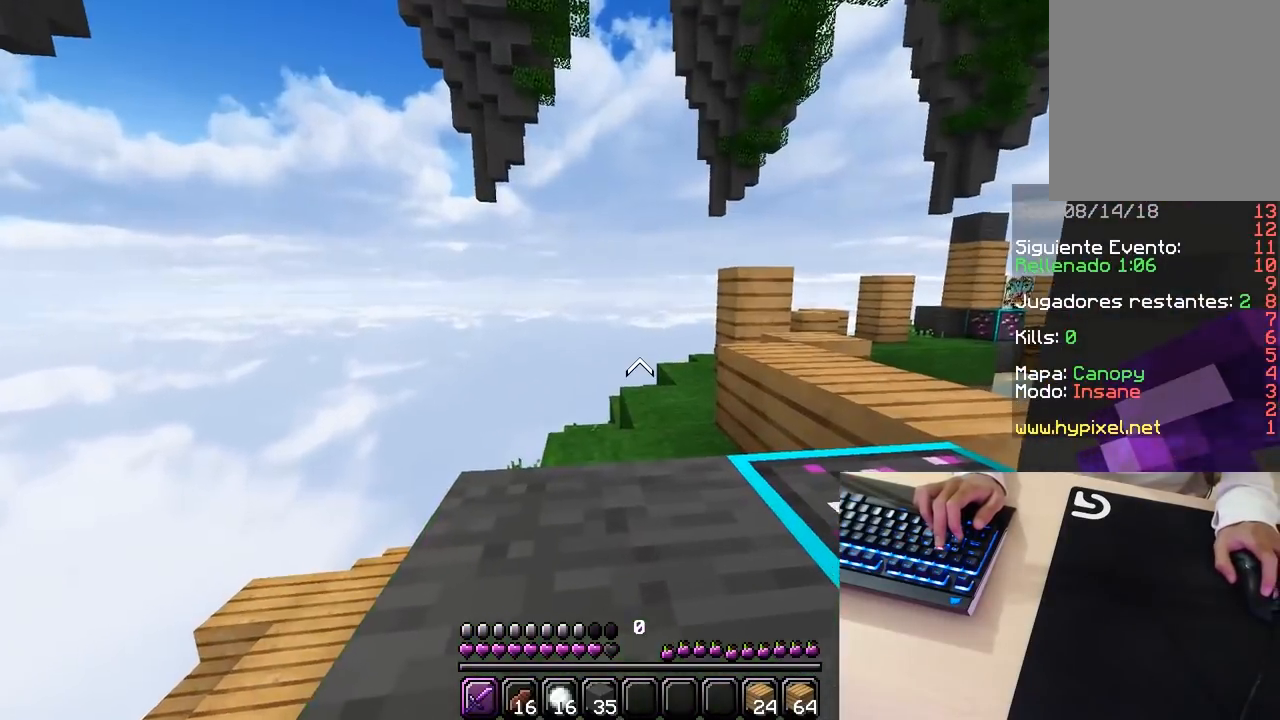
{"keys": ["w"], "mouse": [], "events": []}
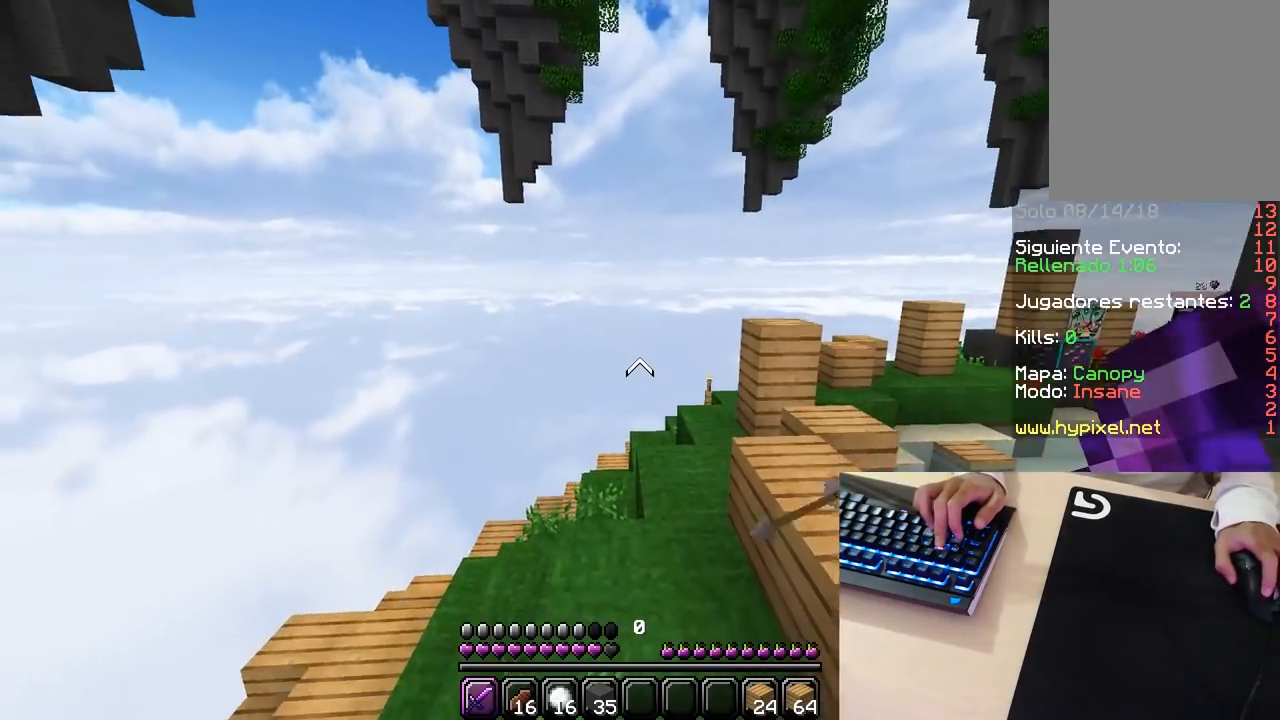
{"keys": ["w"], "mouse": [], "events": []}
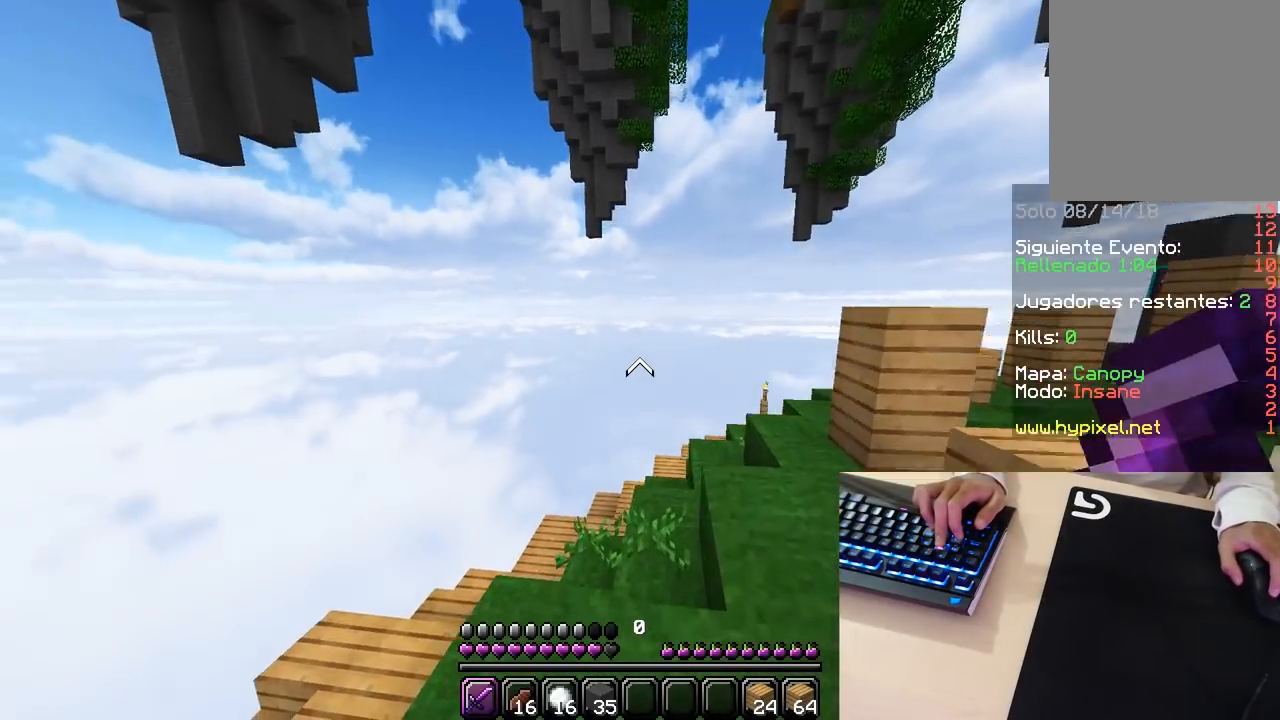
{"keys": ["w"], "mouse": [], "events": []}
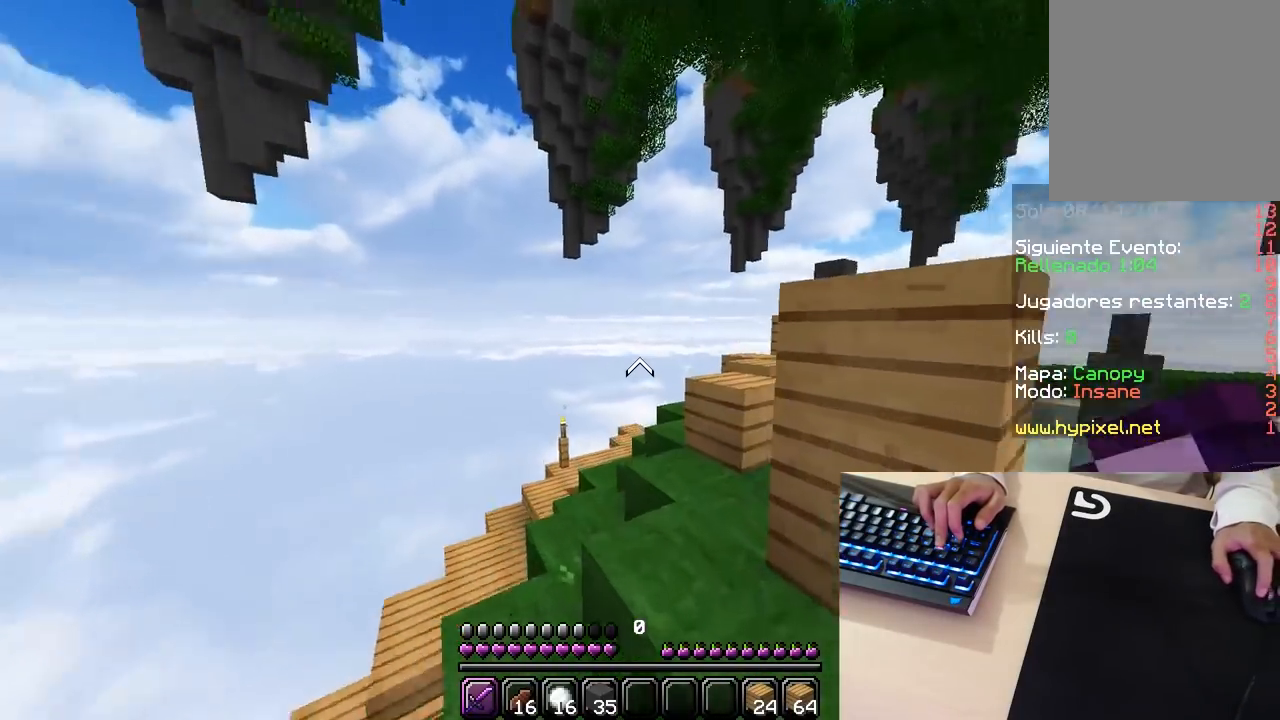
{"keys": ["w"], "mouse": [], "events": []}
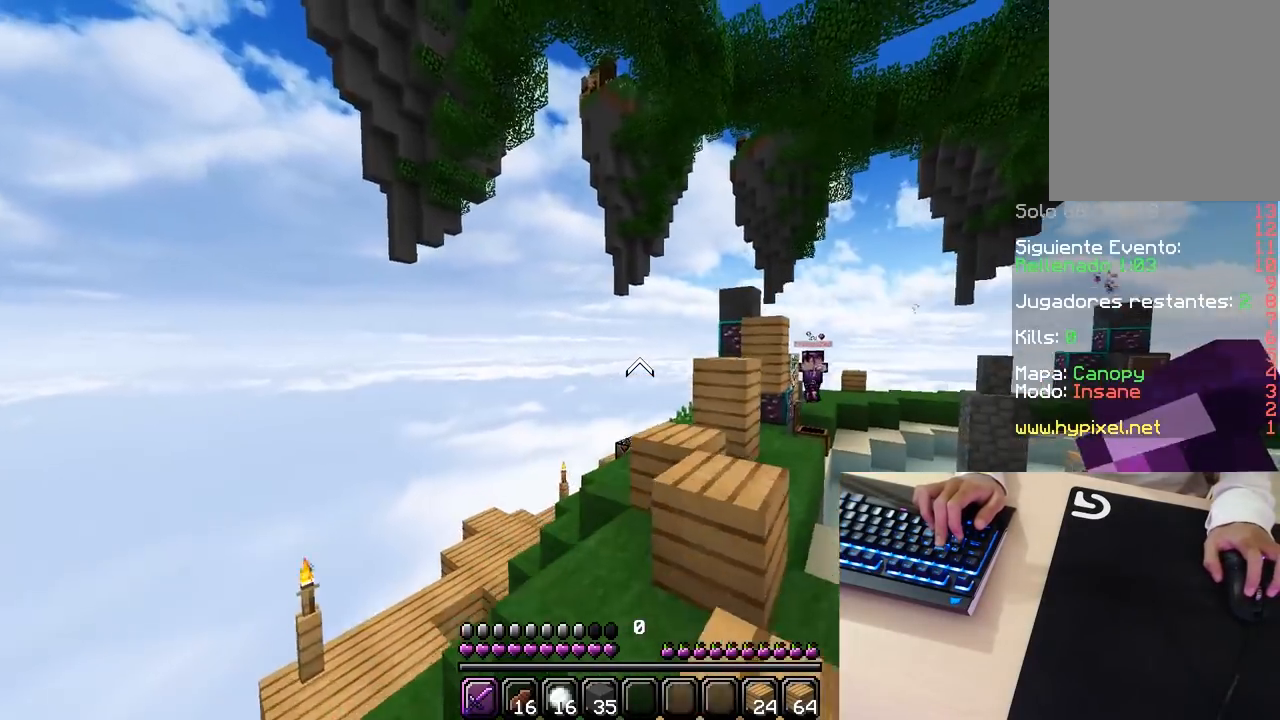
{"keys": ["w"], "mouse": [], "events": []}
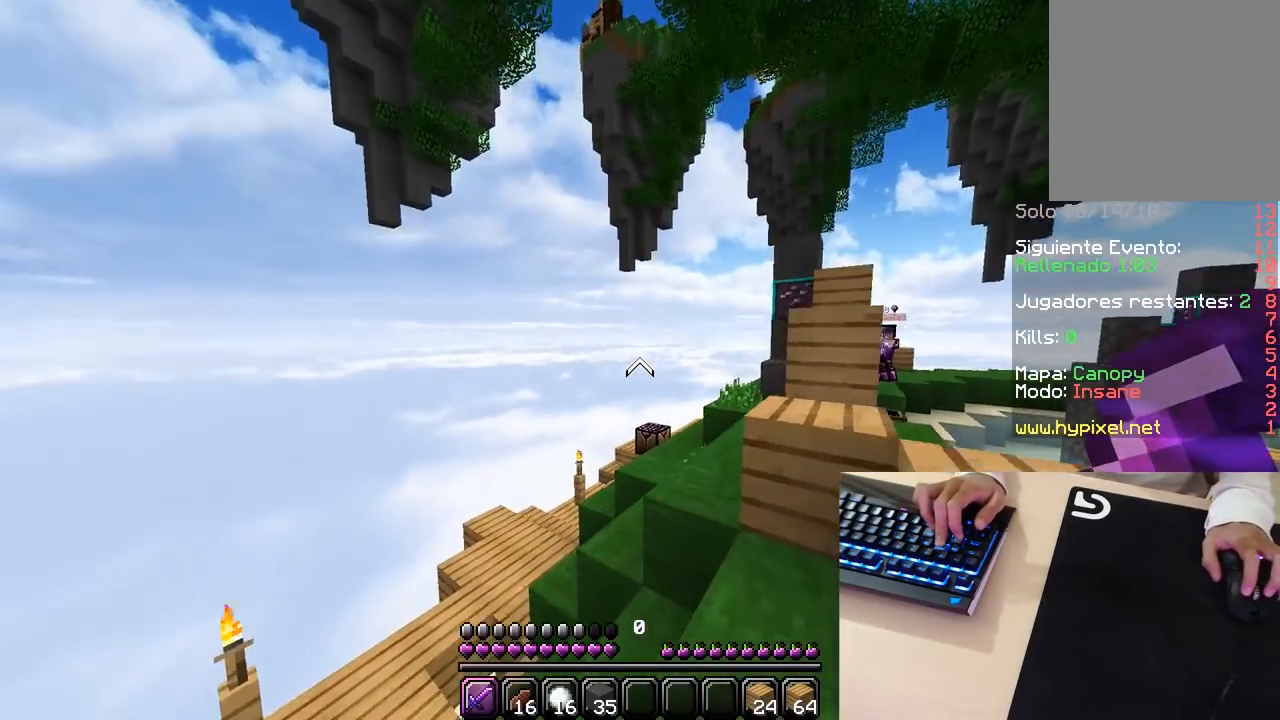
{"keys": ["w"], "mouse": [], "events": []}
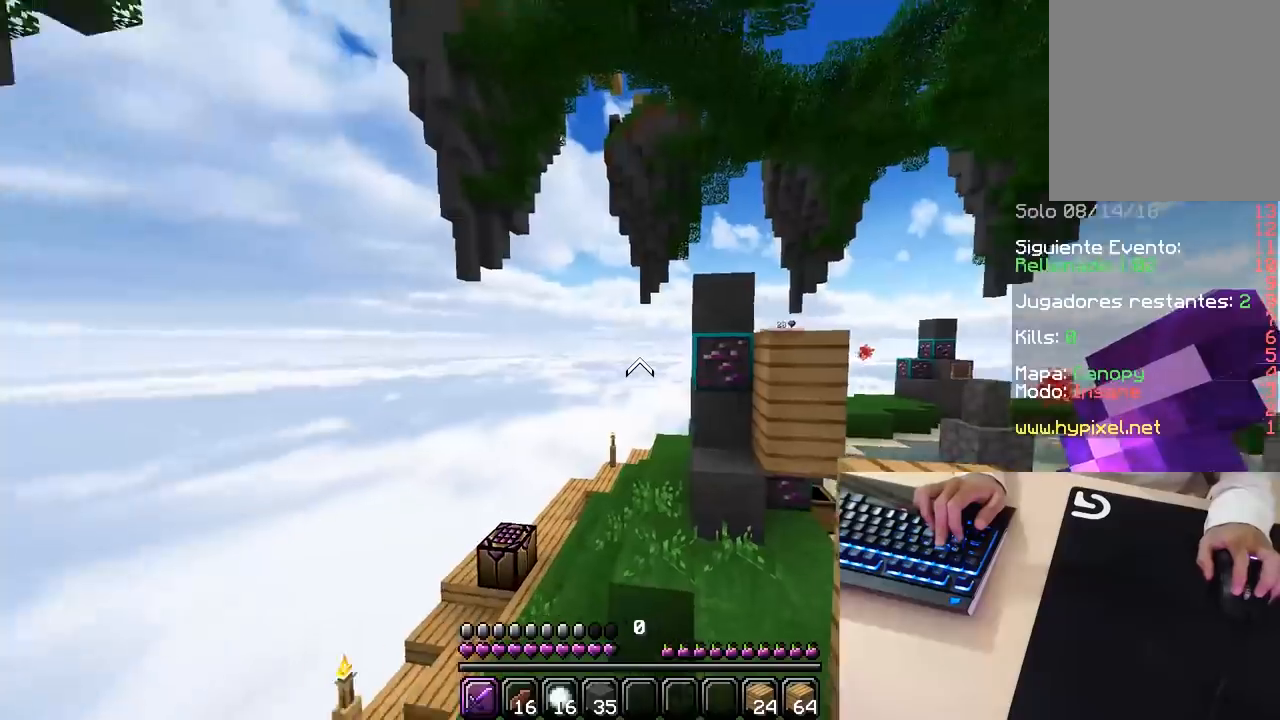
{"keys": ["w"], "mouse": [], "events": []}
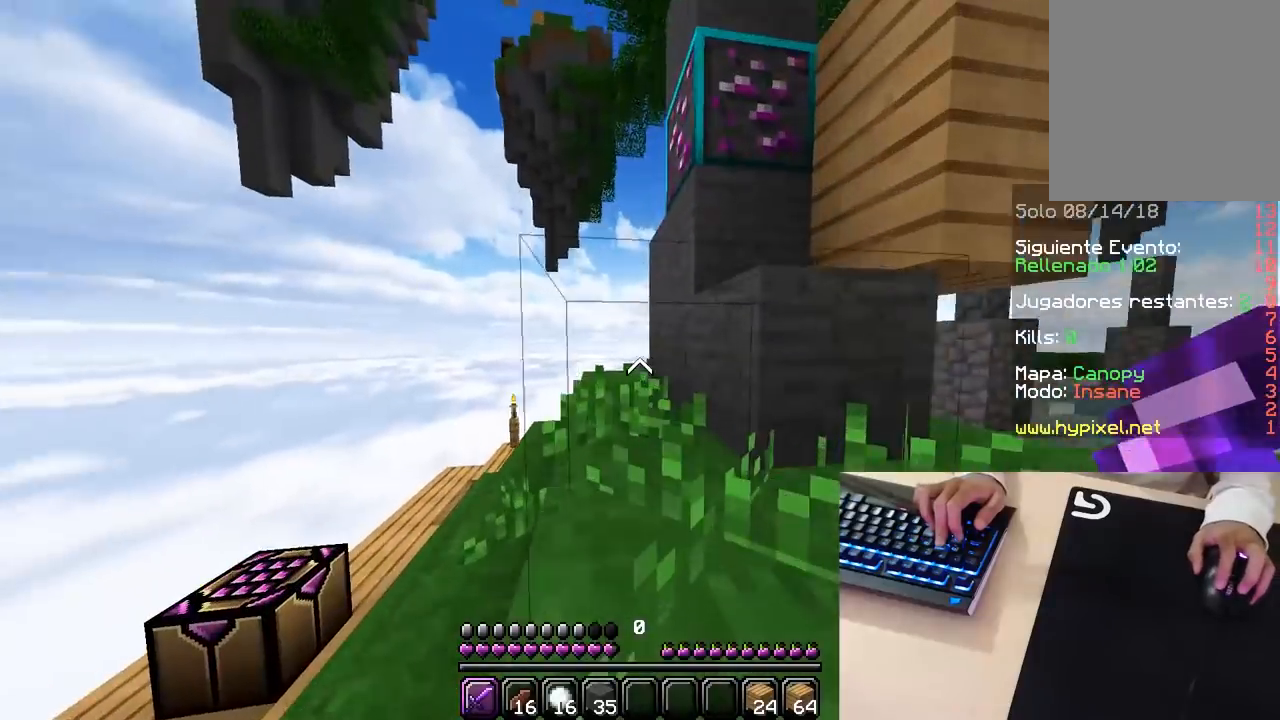
{"keys": ["w"], "mouse": [], "events": []}
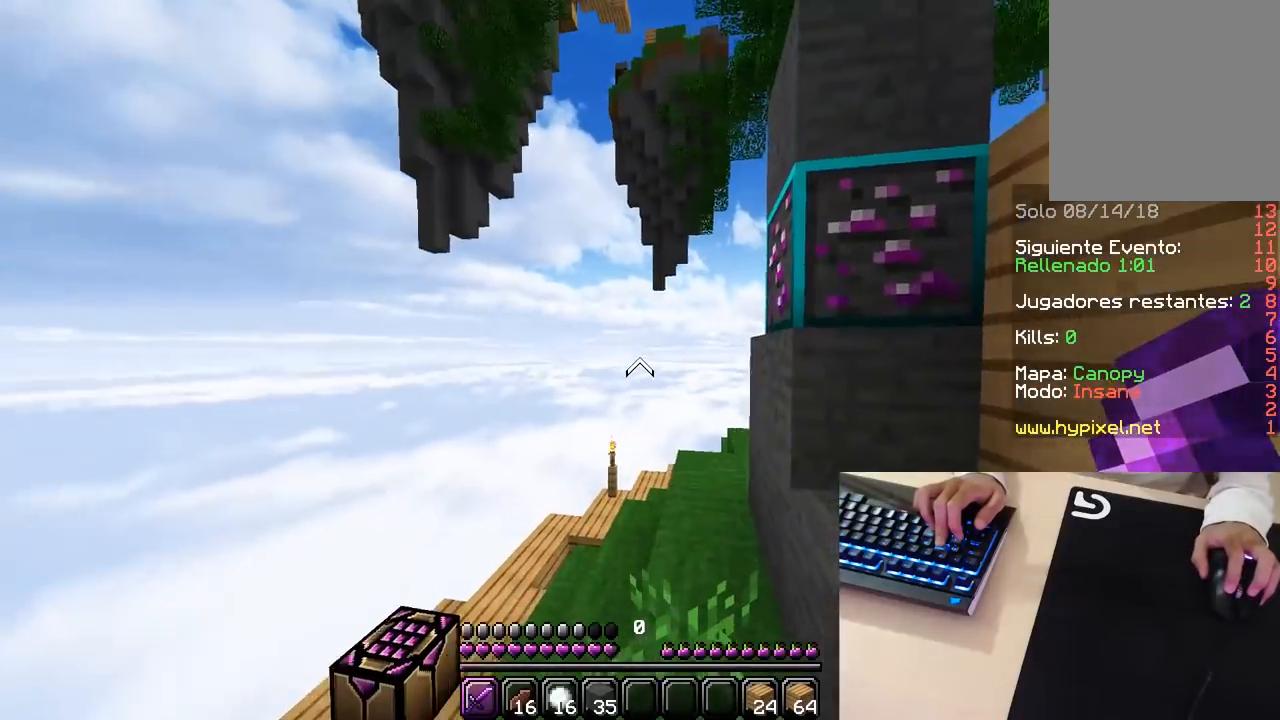
{"keys": ["w"], "mouse": [], "events": []}
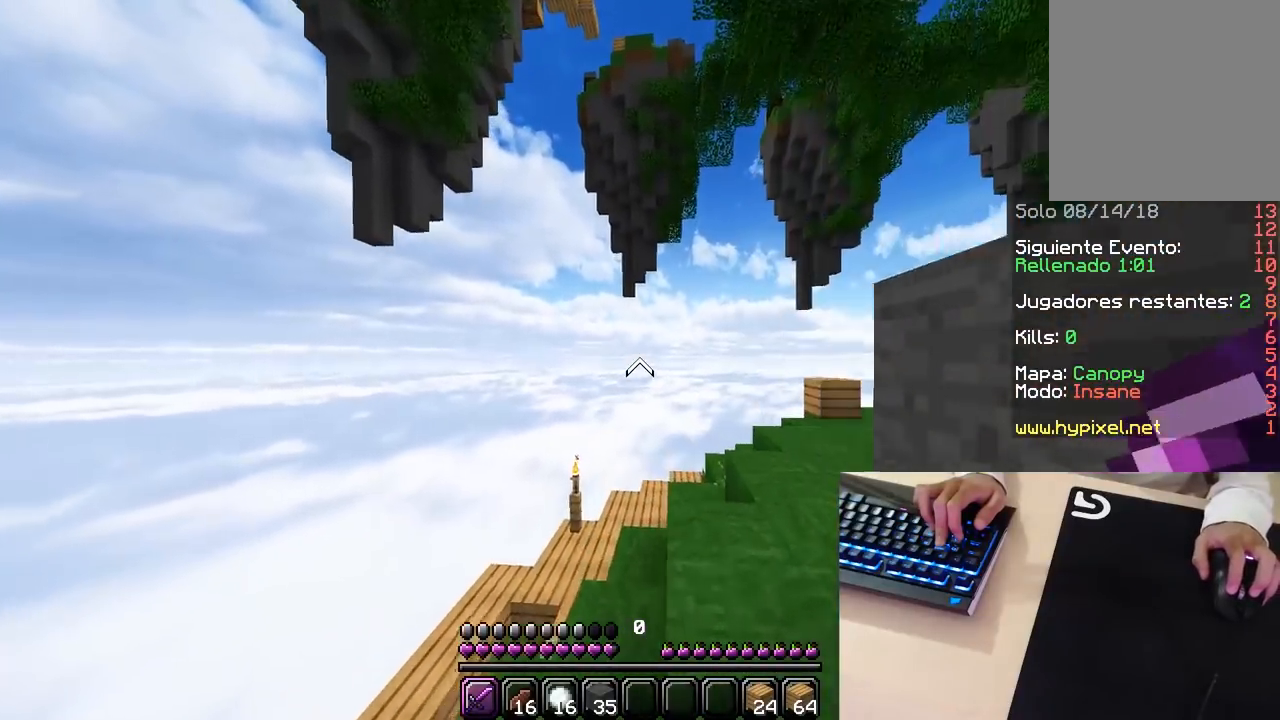
{"keys": ["w"], "mouse": [], "events": []}
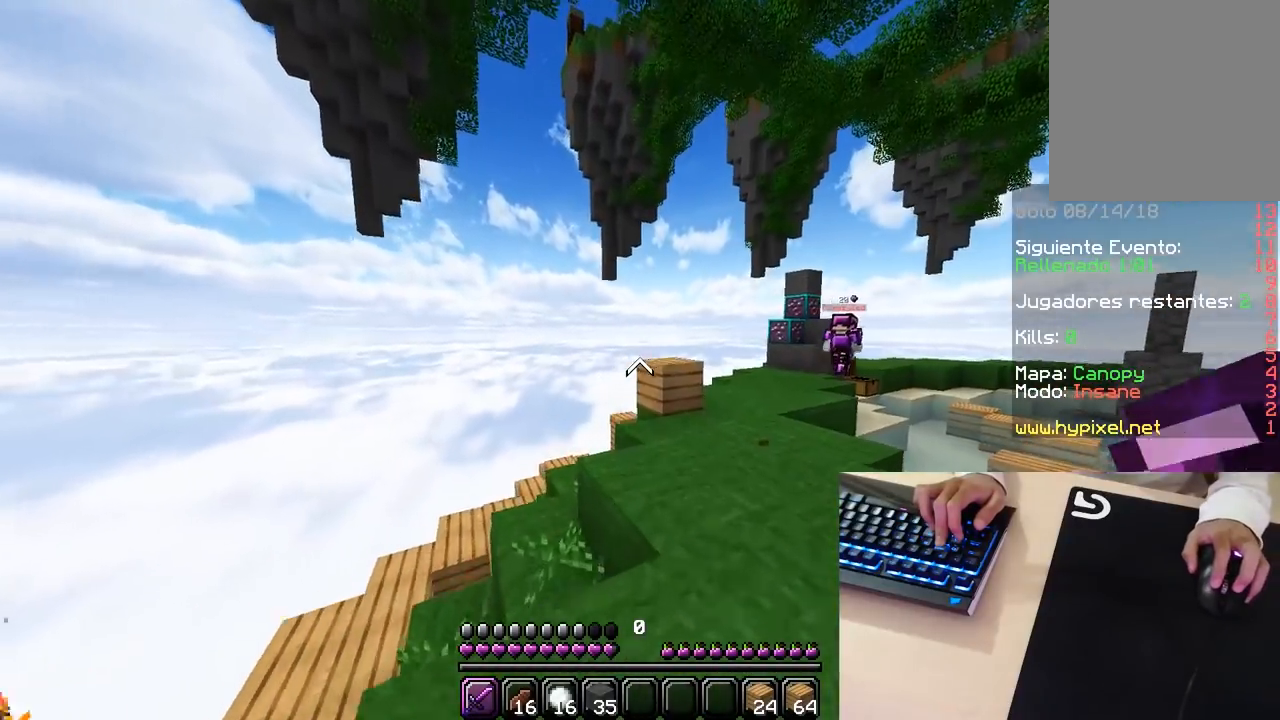
{"keys": ["w"], "mouse": [], "events": []}
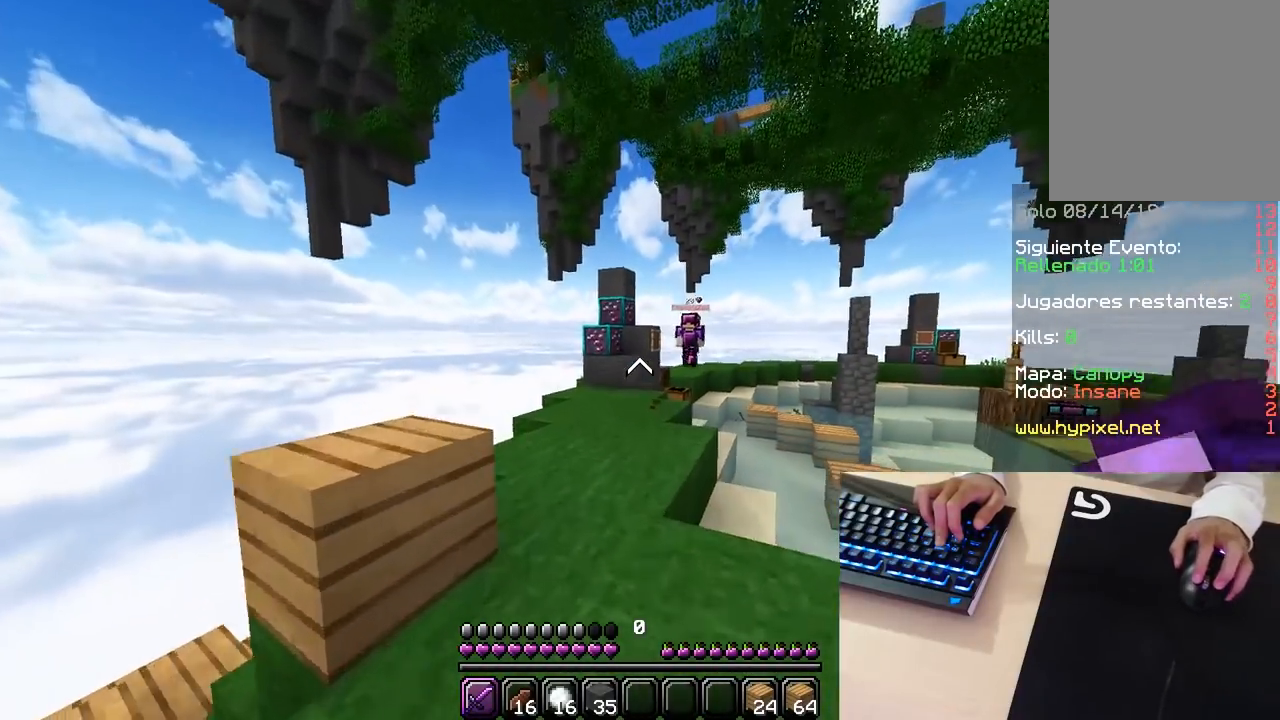
{"keys": ["w"], "mouse": [], "events": []}
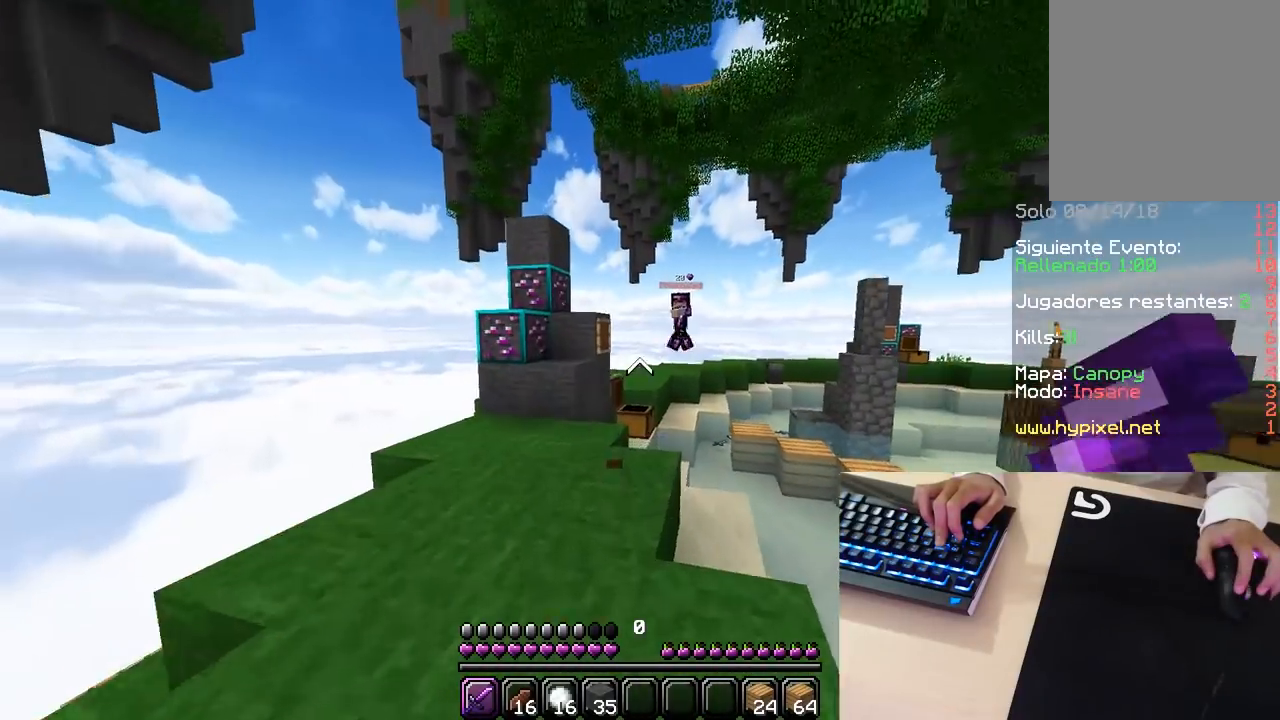
{"keys": ["w"], "mouse": [], "events": []}
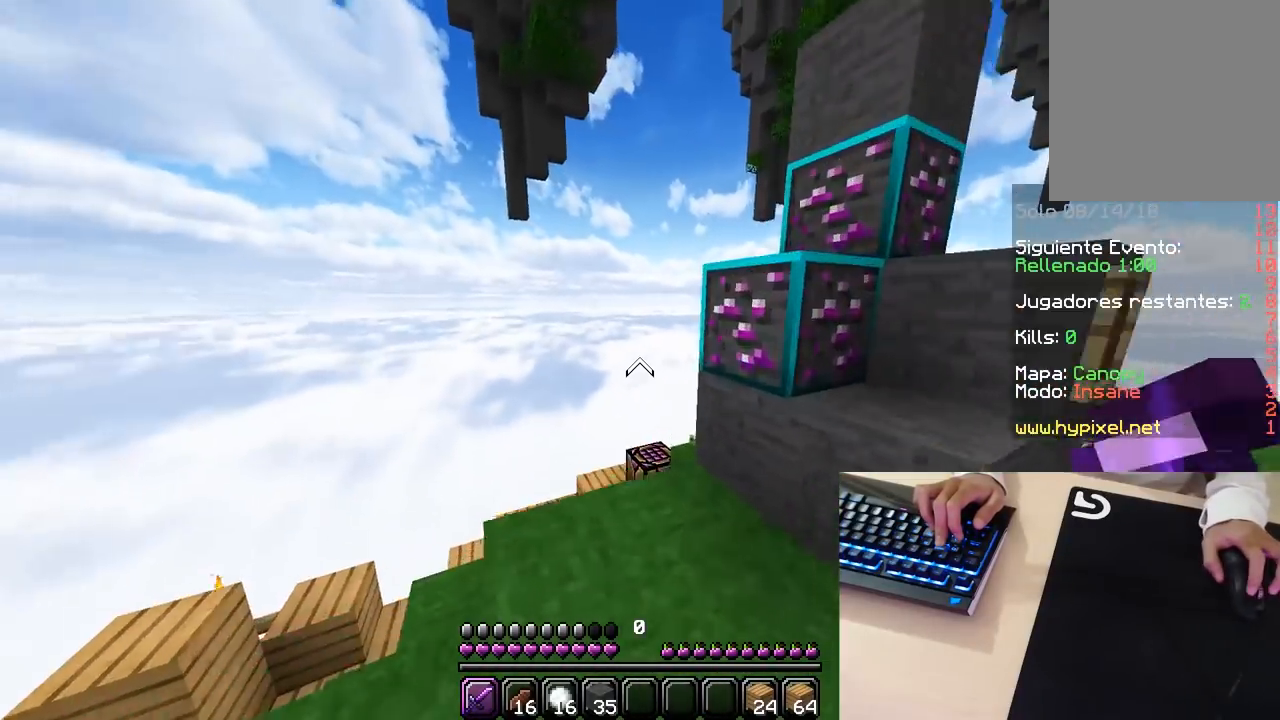
{"keys": ["w"], "mouse": [], "events": []}
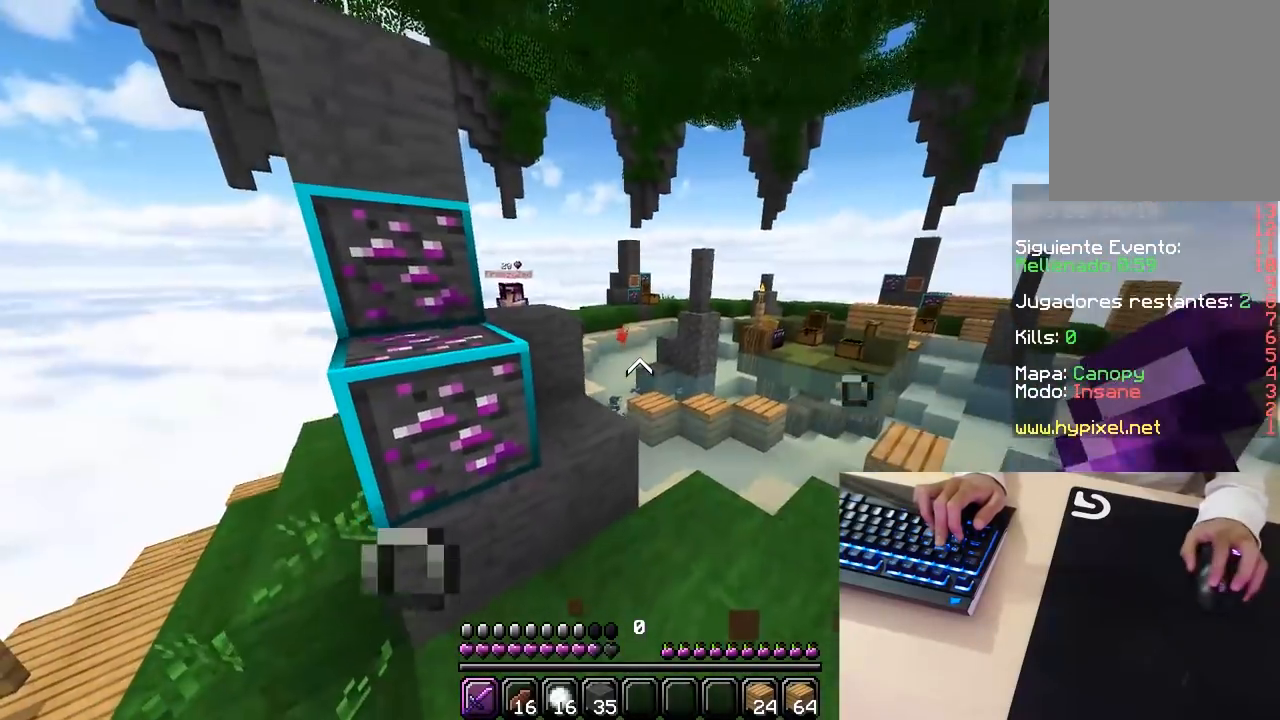
{"keys": ["w"], "mouse": [], "events": []}
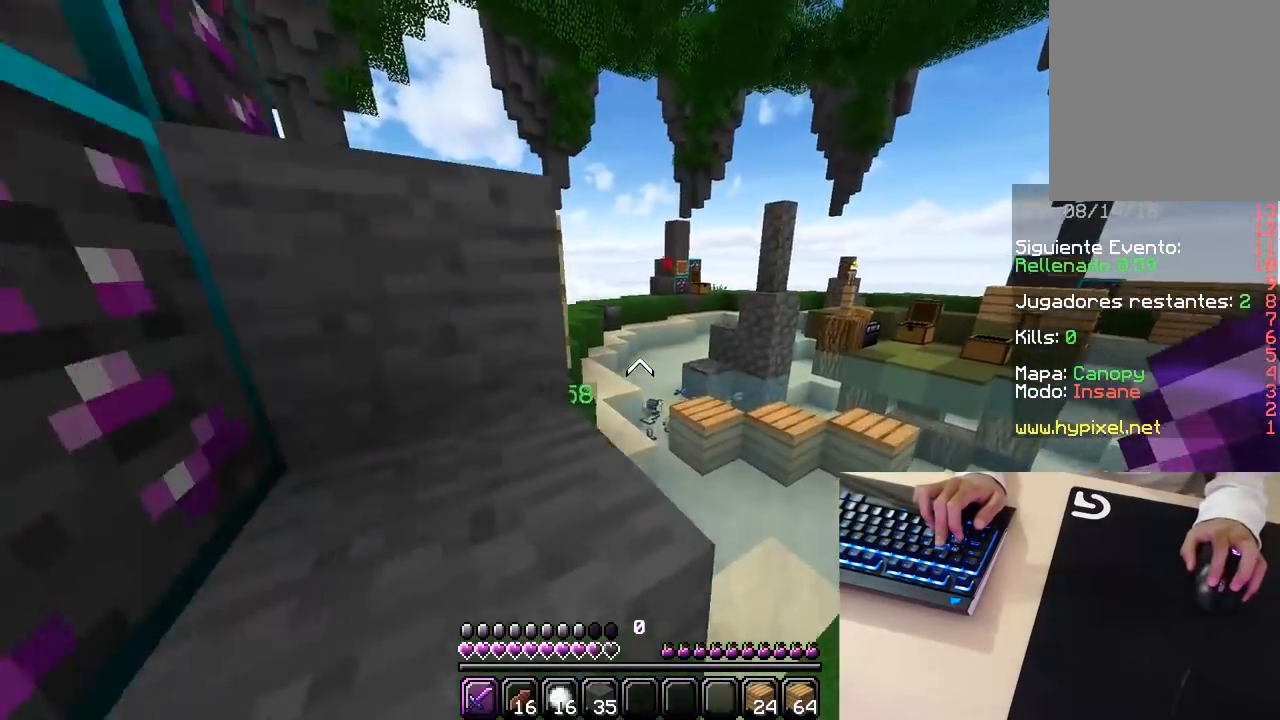
{"keys": ["w"], "mouse": [], "events": []}
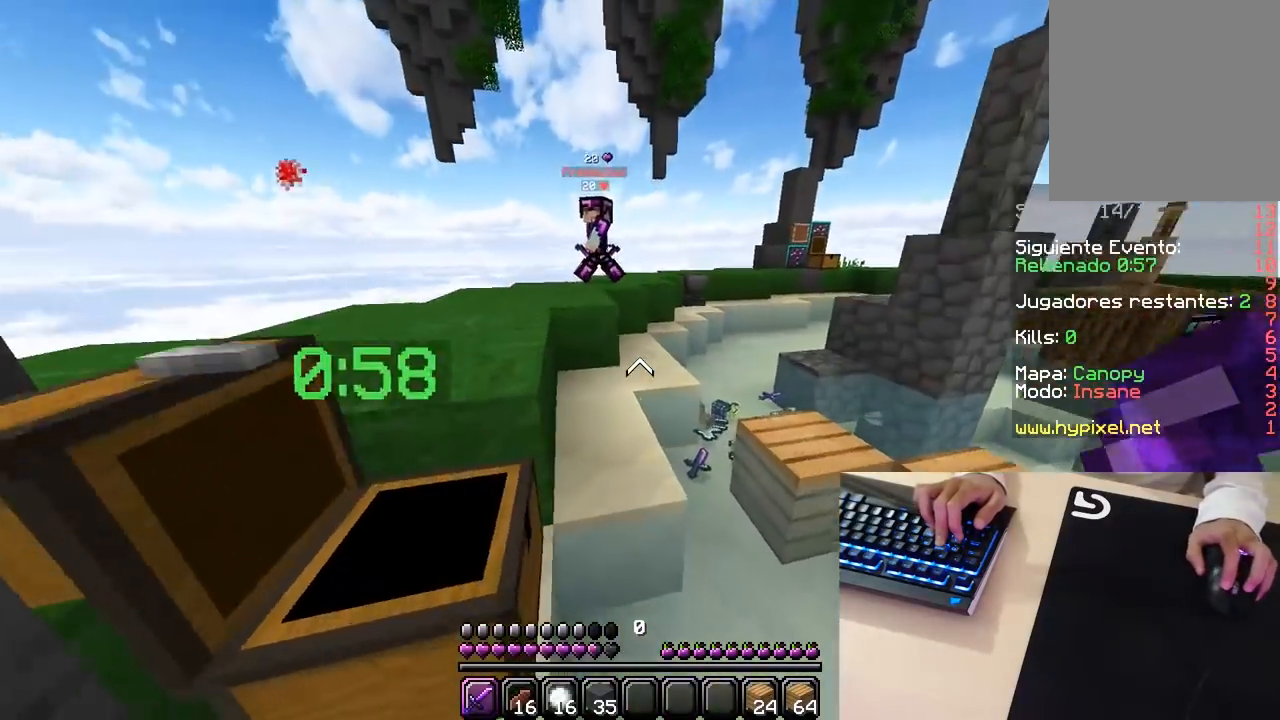
{"keys": ["w"], "mouse": [], "events": []}